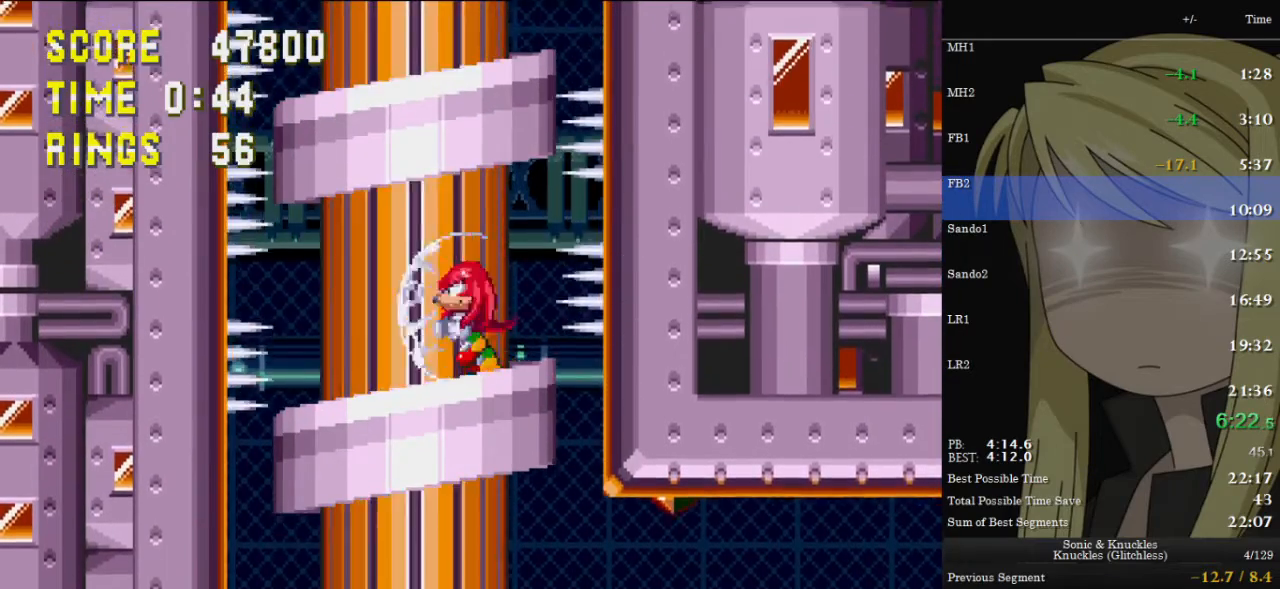
Gameplay with keyboard; each line is a JSON object with the keys held at the frame after it. "events" lists presses ("down") and releases ("up") of "c", "down", "left", "pause", "right", "up", "x" and "z" between this image and that frame as [ms after this image, input, new state], when the widget could be followed in between. No other keys are recorded. Mouse input is not recorded.
{"keys": [], "events": [[33, "left", "down"], [33, "right", "up"], [100, "left", "up"], [100, "right", "down"], [167, "right", "up"]]}
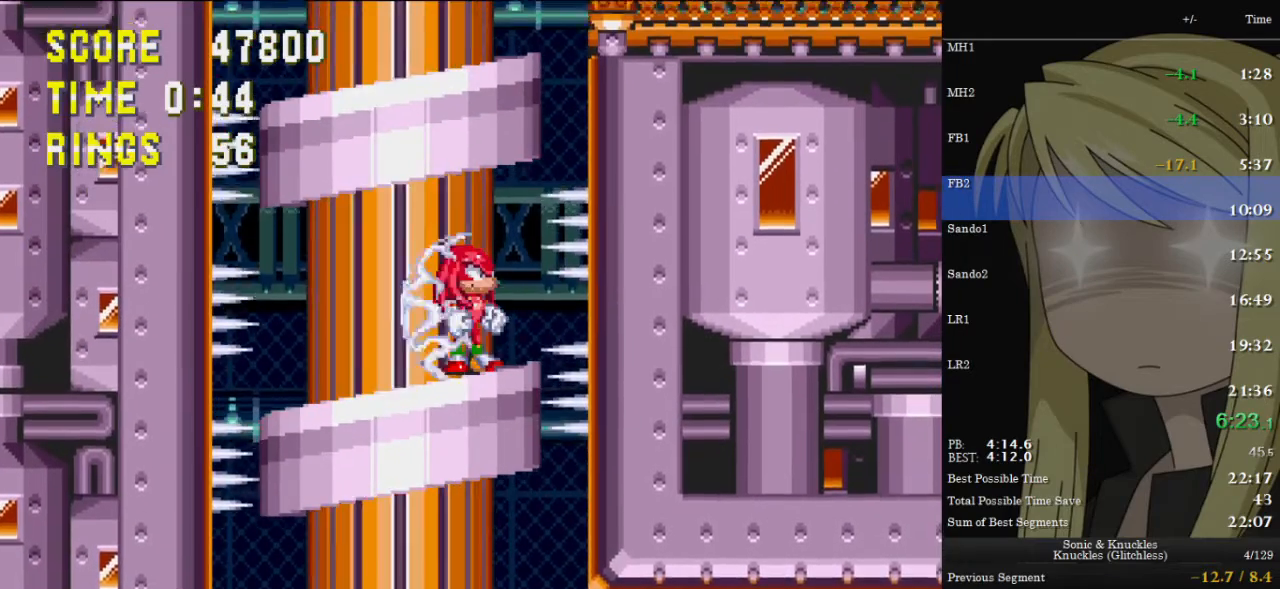
{"keys": [], "events": []}
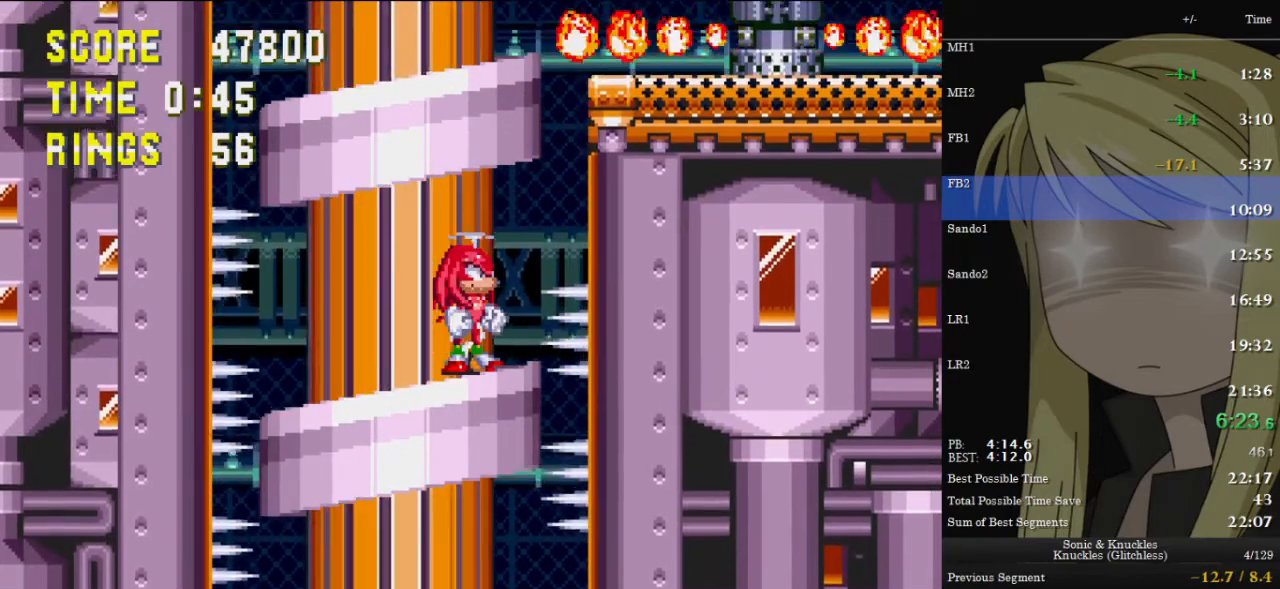
{"keys": [], "events": []}
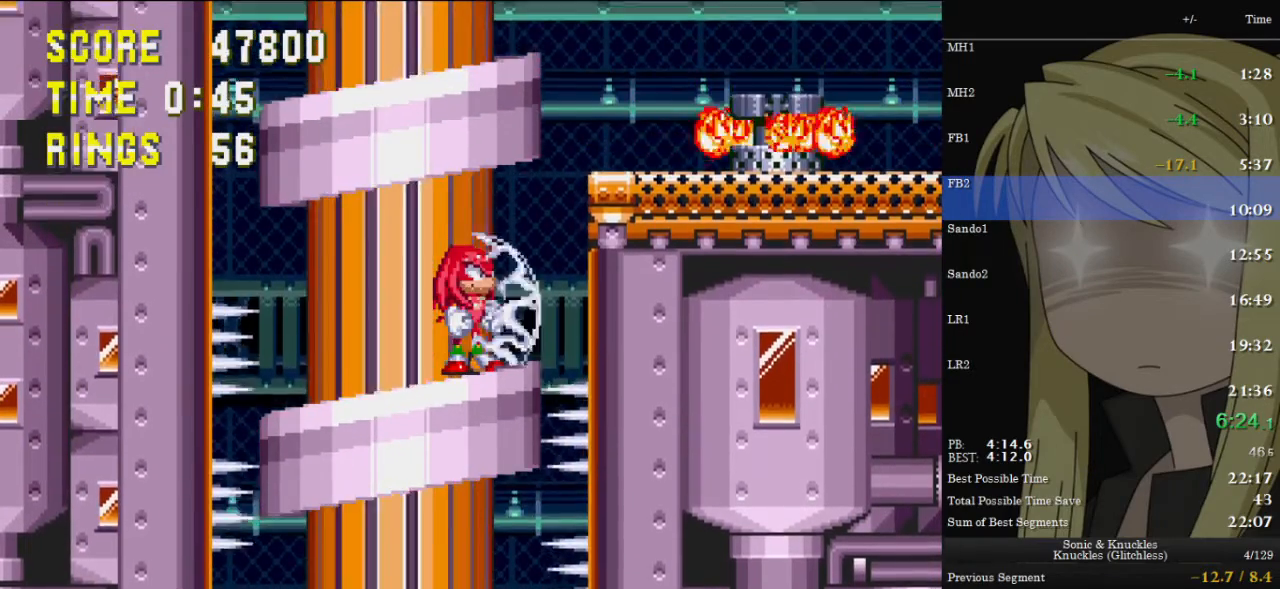
{"keys": ["right", "up"], "events": [[300, "right", "down"], [400, "up", "down"]]}
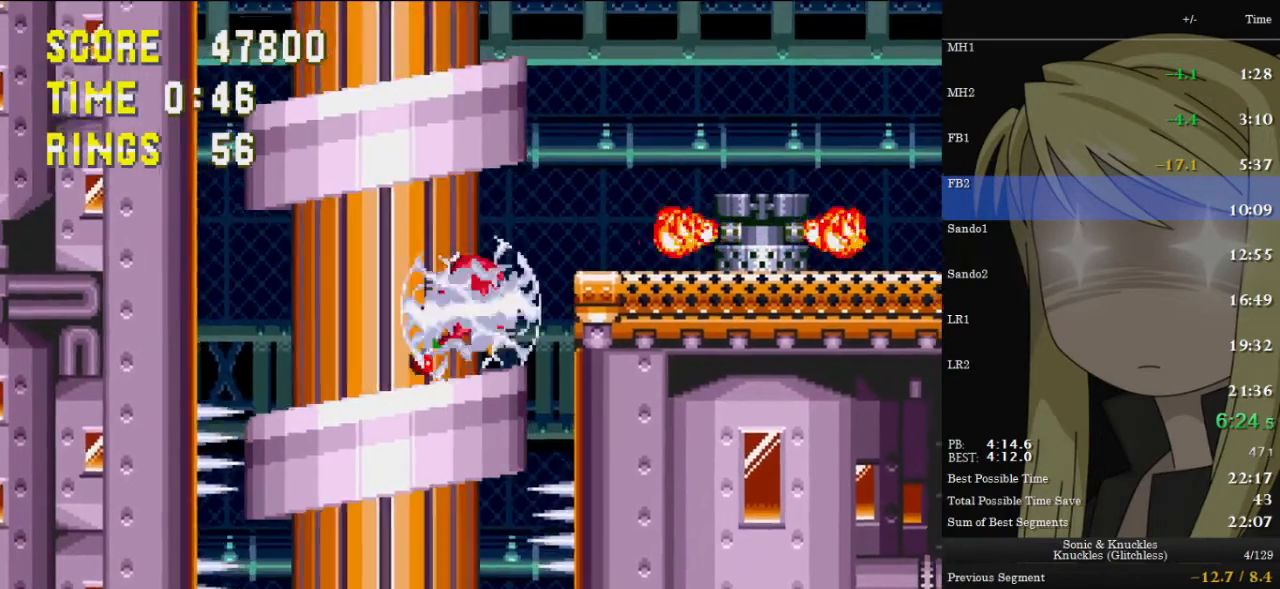
{"keys": ["right", "up", "z"], "events": [[167, "z", "down"], [367, "z", "up"], [467, "z", "down"]]}
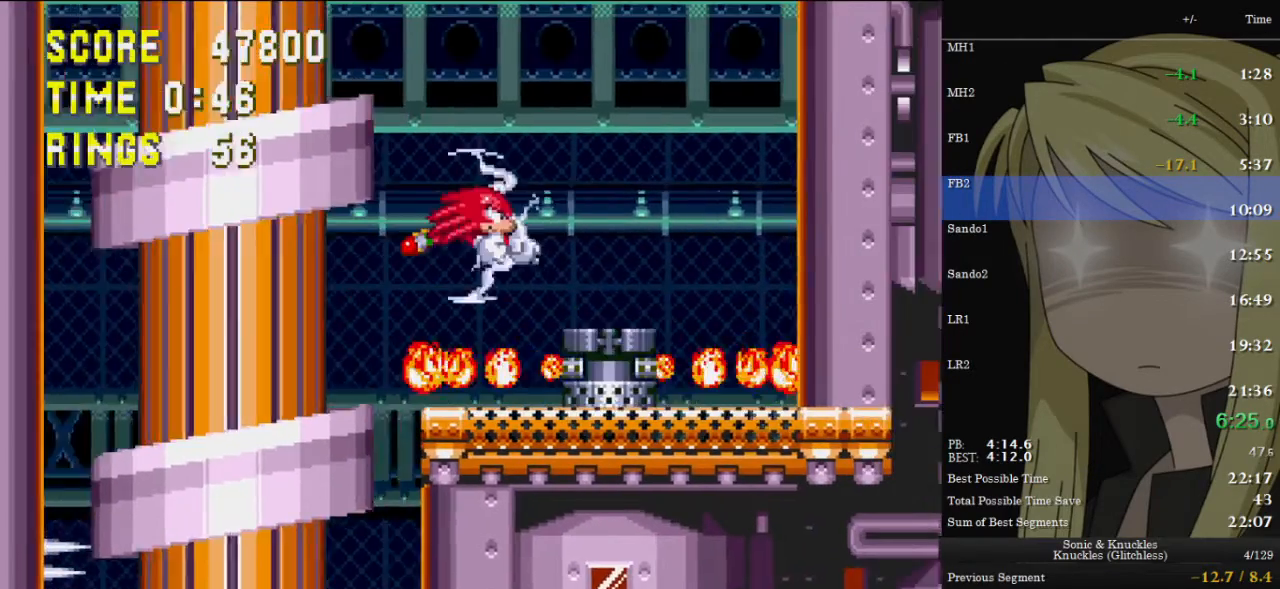
{"keys": [], "events": [[133, "right", "up"], [133, "up", "up"], [133, "z", "up"], [200, "left", "down"], [300, "left", "up"]]}
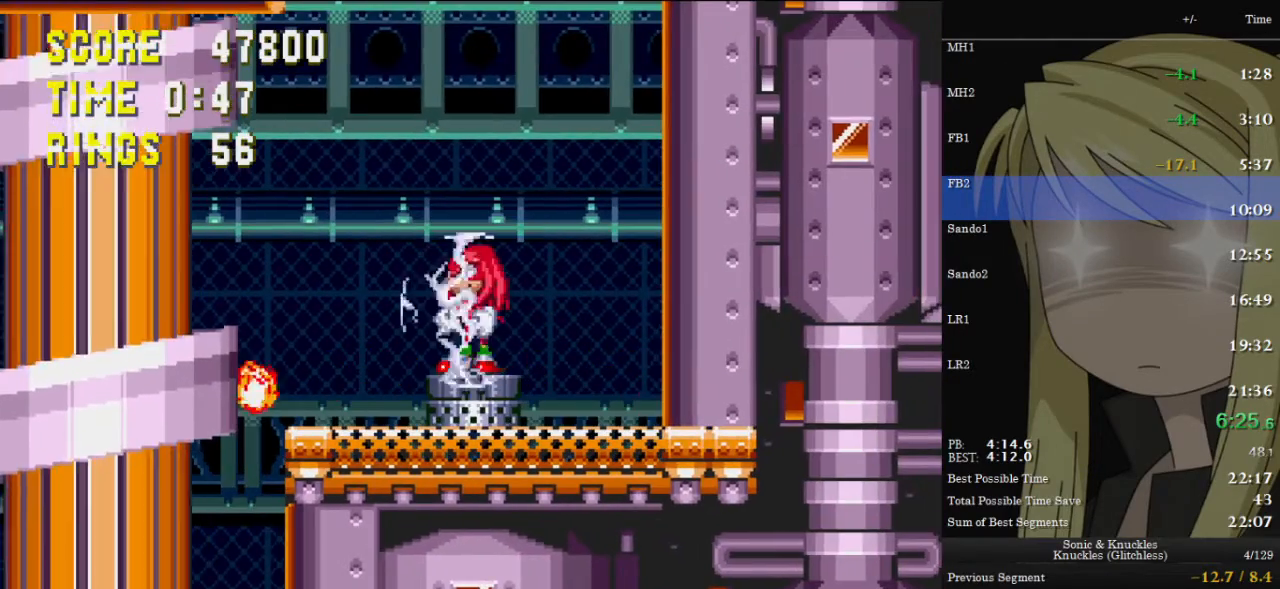
{"keys": [], "events": []}
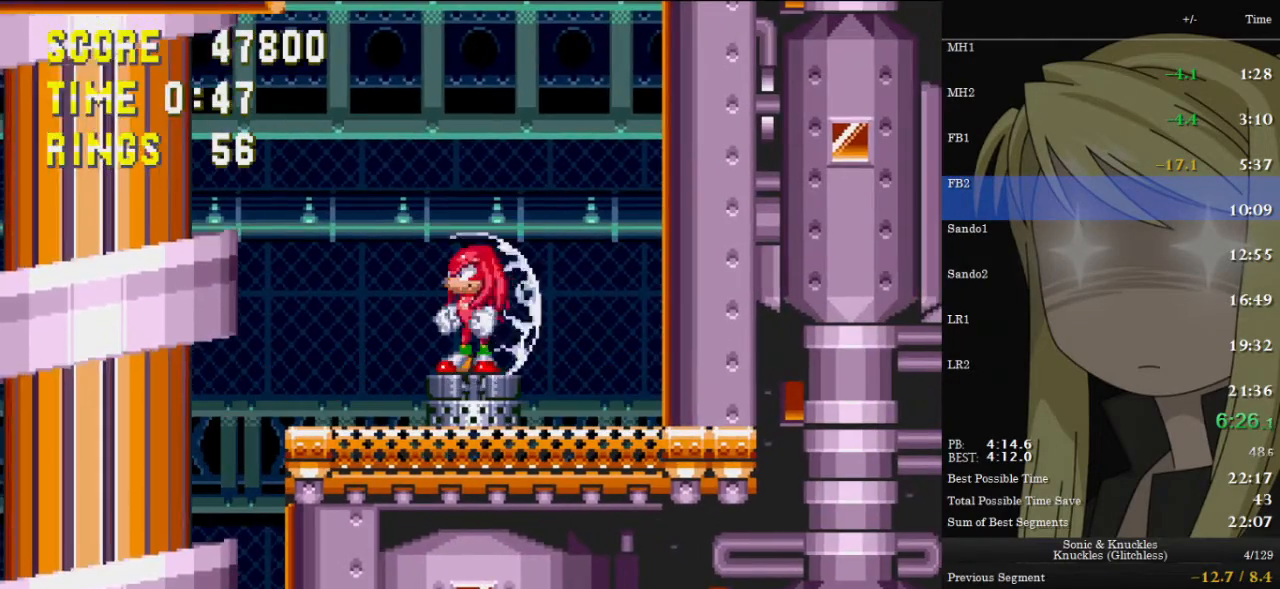
{"keys": [], "events": []}
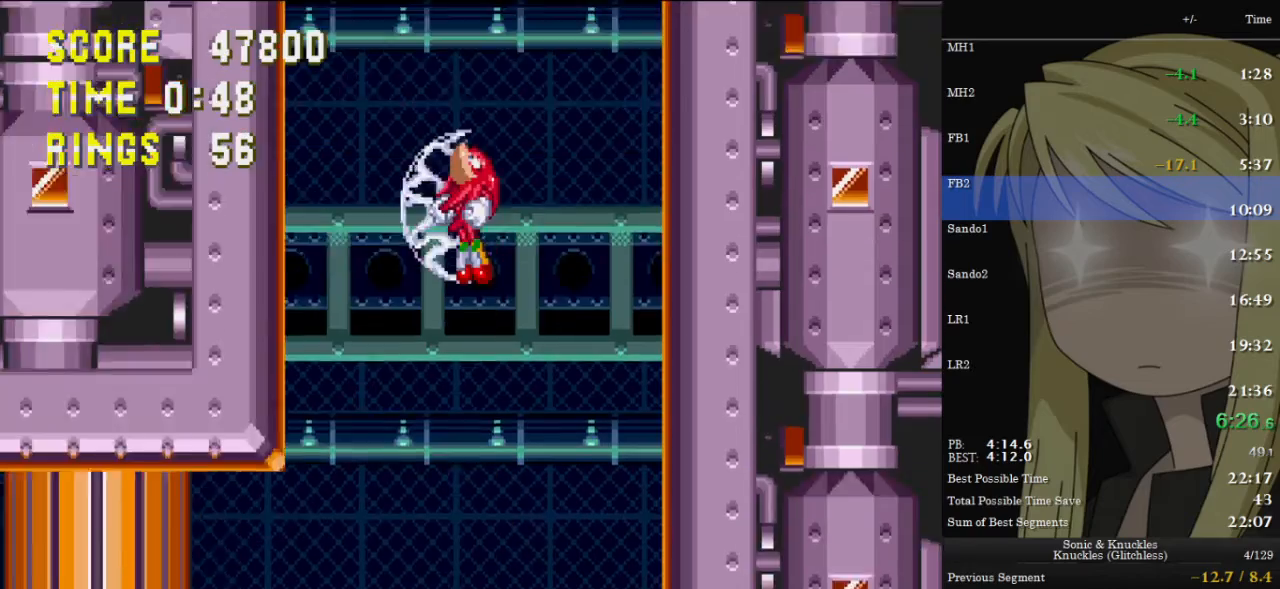
{"keys": [], "events": [[433, "right", "down"], [467, "right", "up"]]}
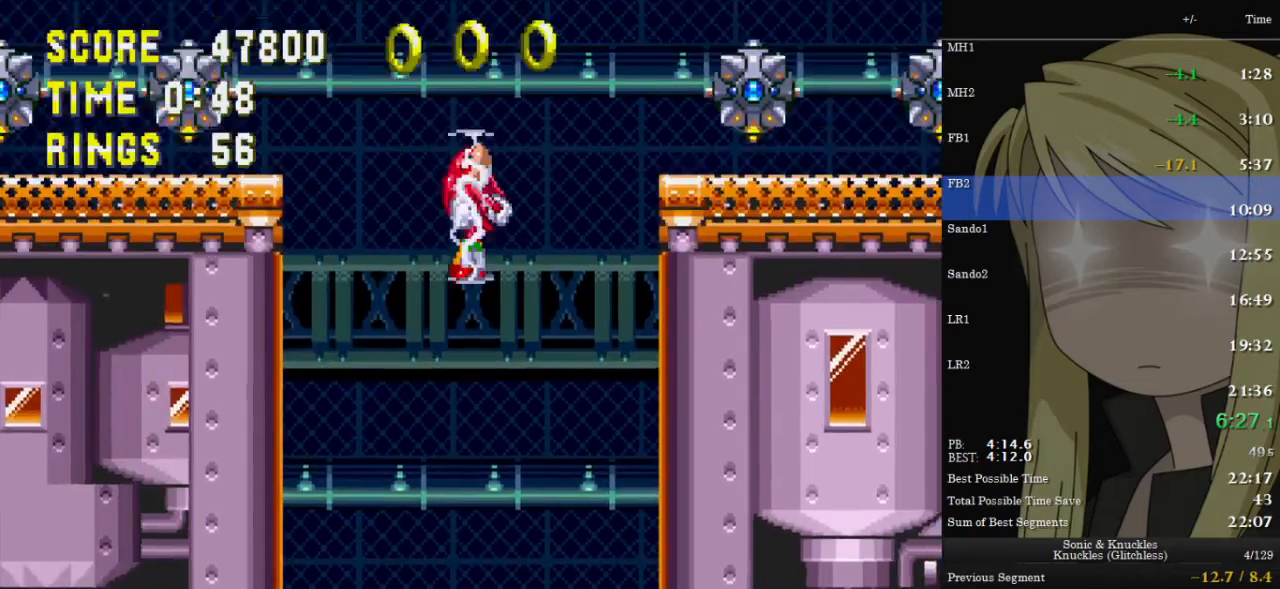
{"keys": [], "events": []}
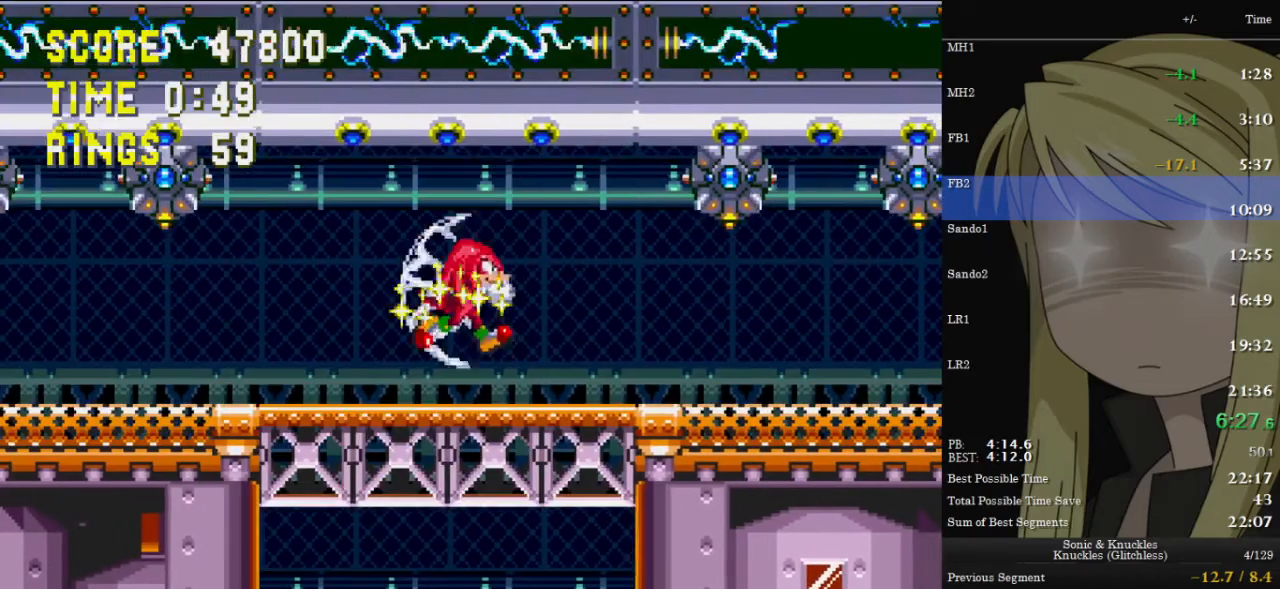
{"keys": ["down", "x", "z"], "events": [[133, "down", "down"], [333, "x", "down"], [333, "z", "down"], [367, "c", "down"], [400, "x", "up"], [400, "z", "up"], [467, "c", "up"], [500, "x", "down"], [500, "z", "down"]]}
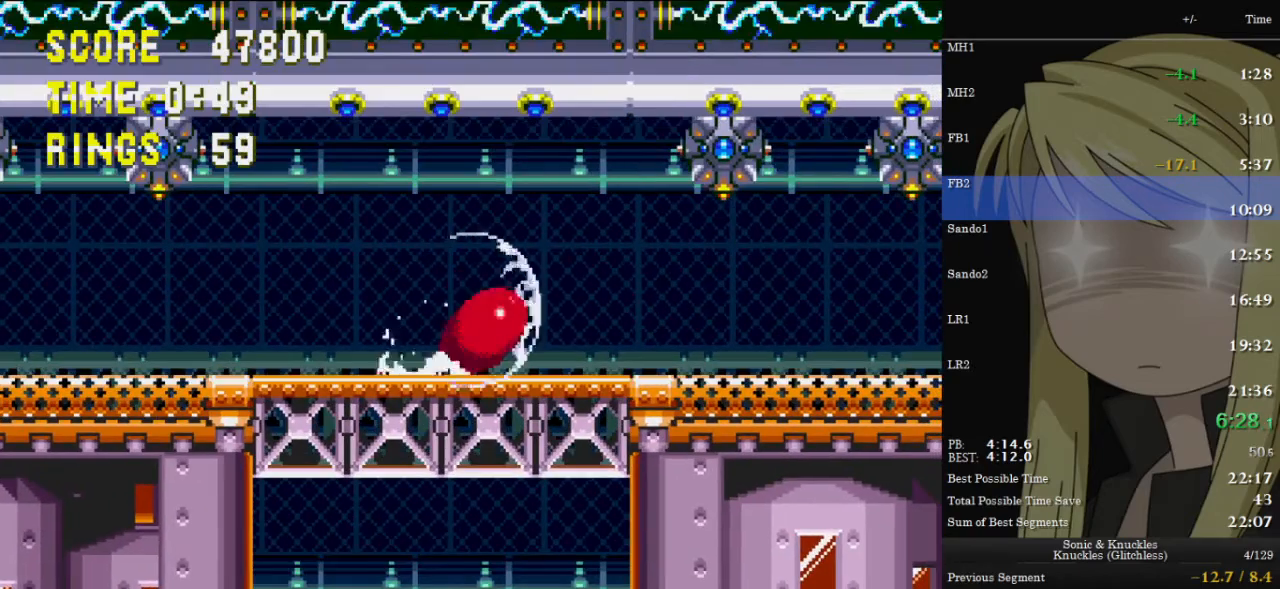
{"keys": ["right"], "events": [[33, "c", "down"], [33, "right", "down"], [100, "down", "up"], [100, "x", "up"], [100, "z", "up"], [133, "c", "up"]]}
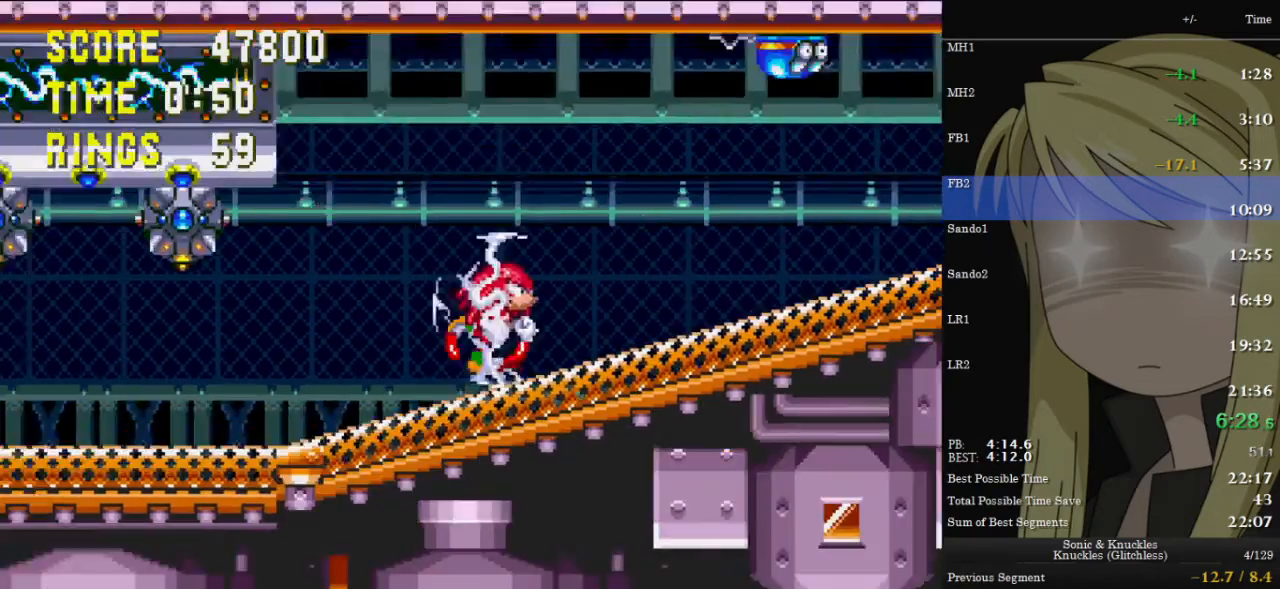
{"keys": ["right"], "events": []}
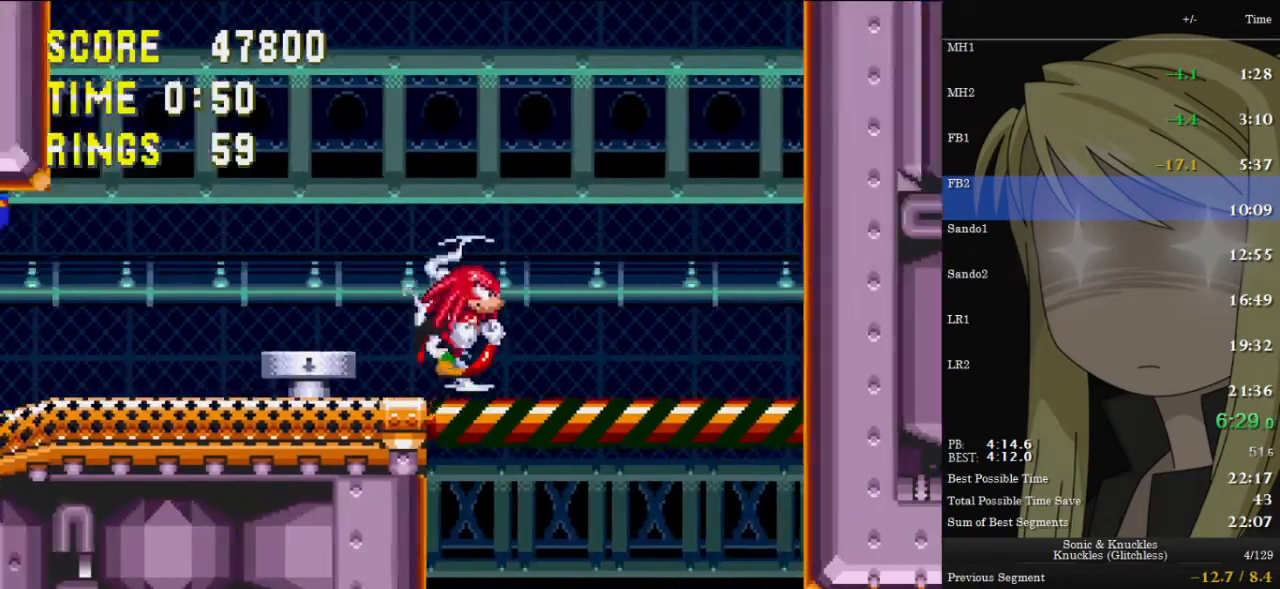
{"keys": ["left"], "events": [[233, "left", "down"], [233, "right", "up"], [367, "z", "down"], [467, "z", "up"]]}
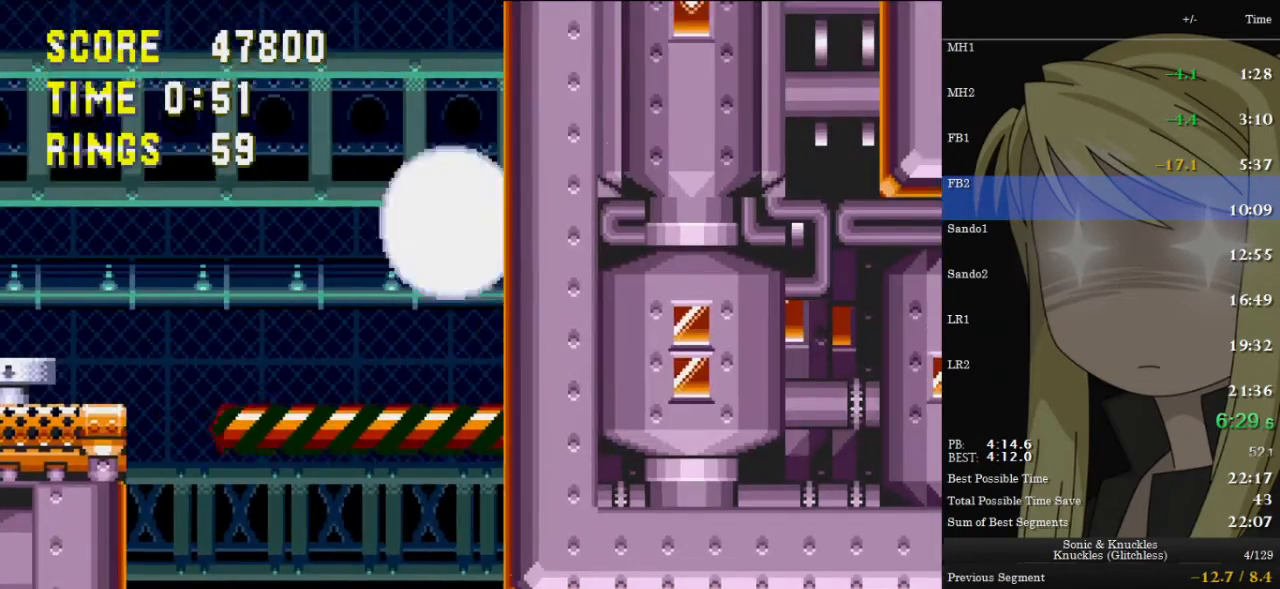
{"keys": ["right"], "events": [[33, "z", "down"], [300, "left", "up"], [300, "right", "down"], [300, "z", "up"]]}
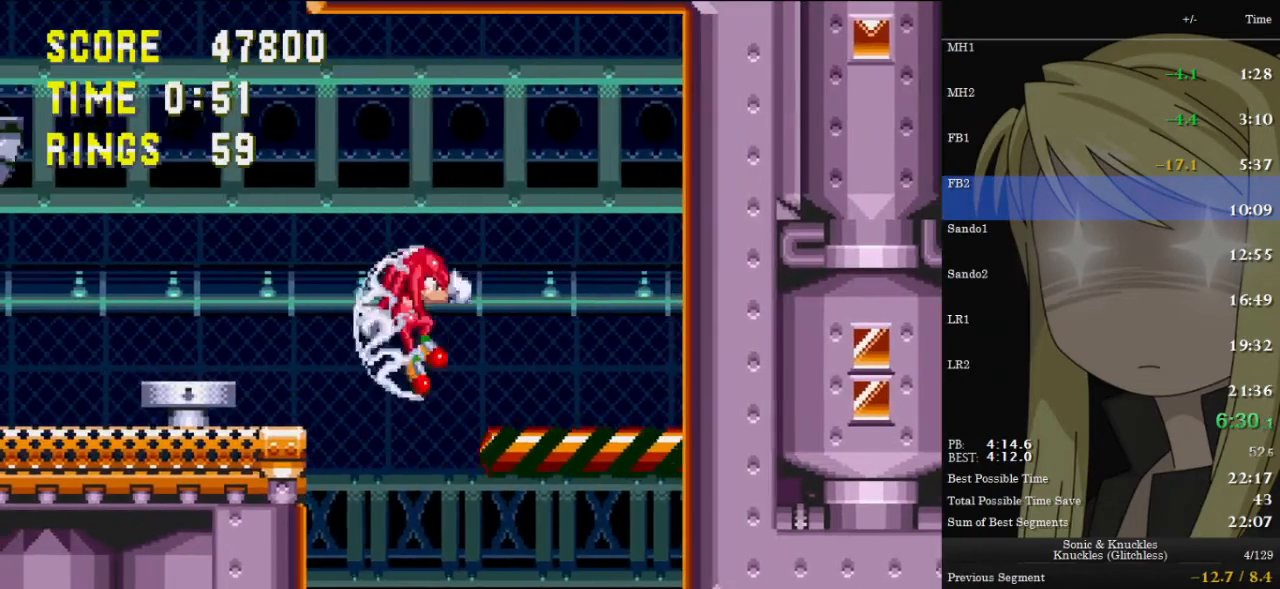
{"keys": ["down"], "events": [[400, "right", "up"], [433, "down", "down"]]}
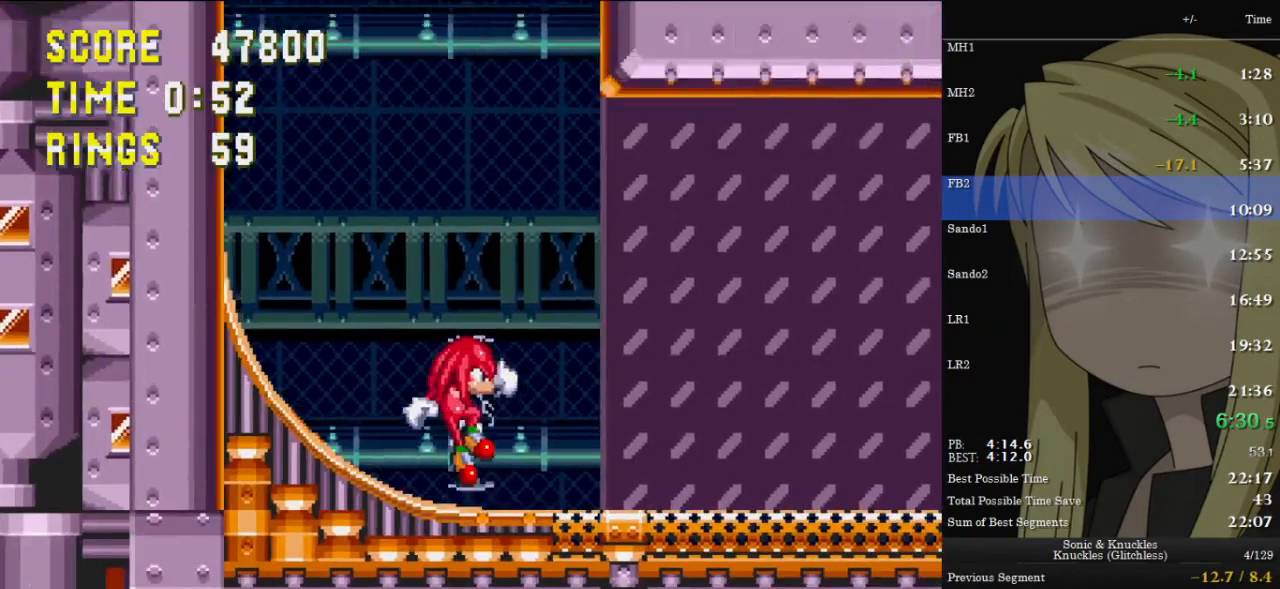
{"keys": ["right"], "events": [[67, "z", "down"], [133, "c", "down"], [133, "x", "down"], [200, "x", "up"], [200, "z", "up"], [267, "c", "up"], [267, "x", "down"], [300, "z", "down"], [367, "c", "down"], [367, "right", "down"], [367, "z", "up"], [400, "c", "up"], [400, "down", "up"], [400, "x", "up"]]}
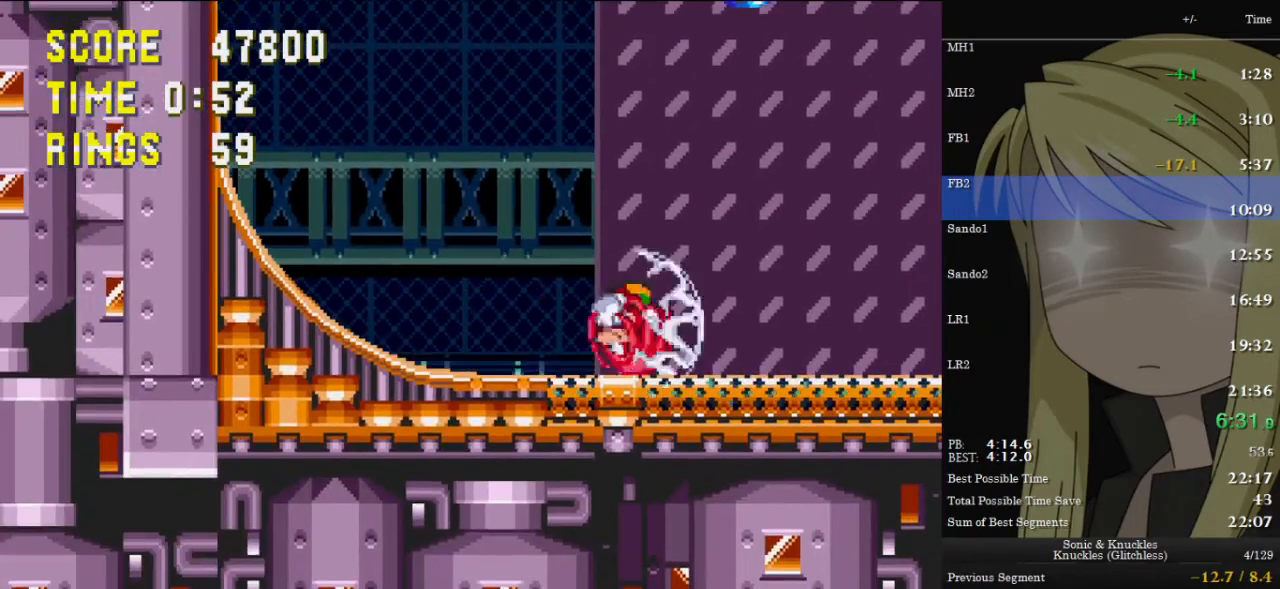
{"keys": ["right"], "events": []}
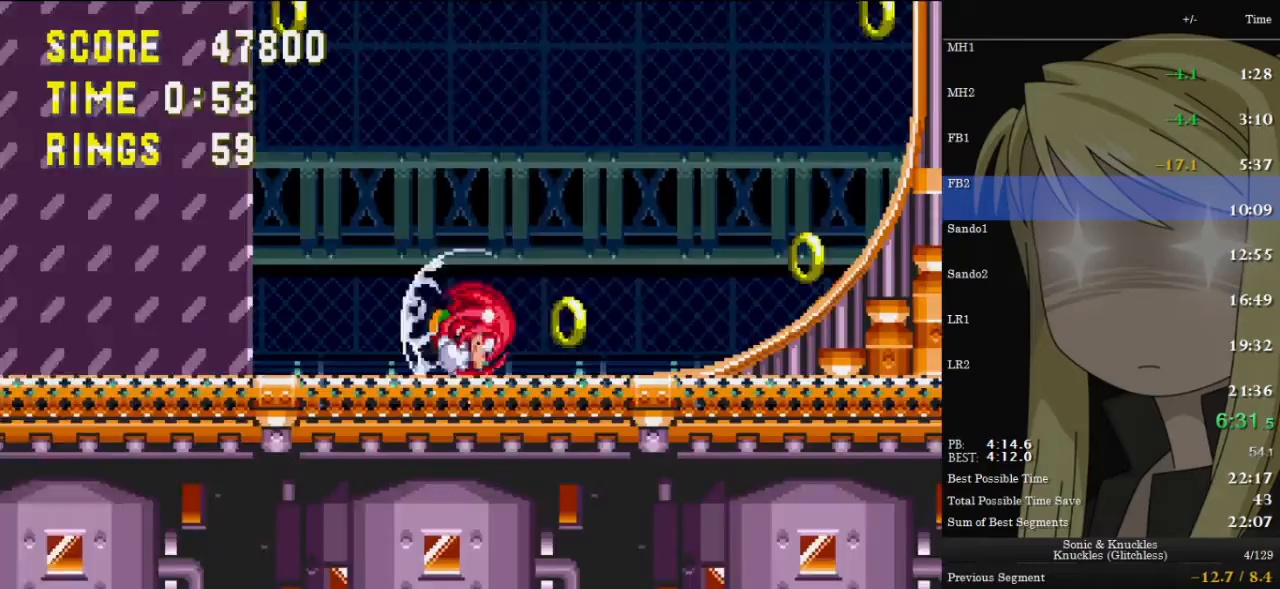
{"keys": ["right"], "events": []}
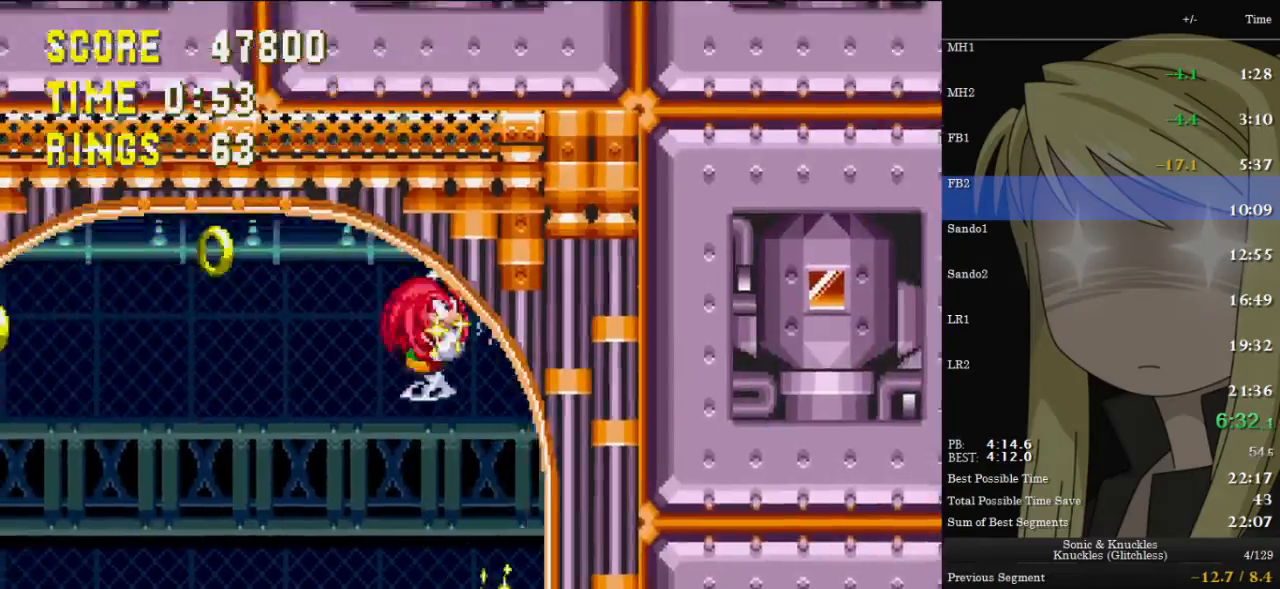
{"keys": ["right"], "events": []}
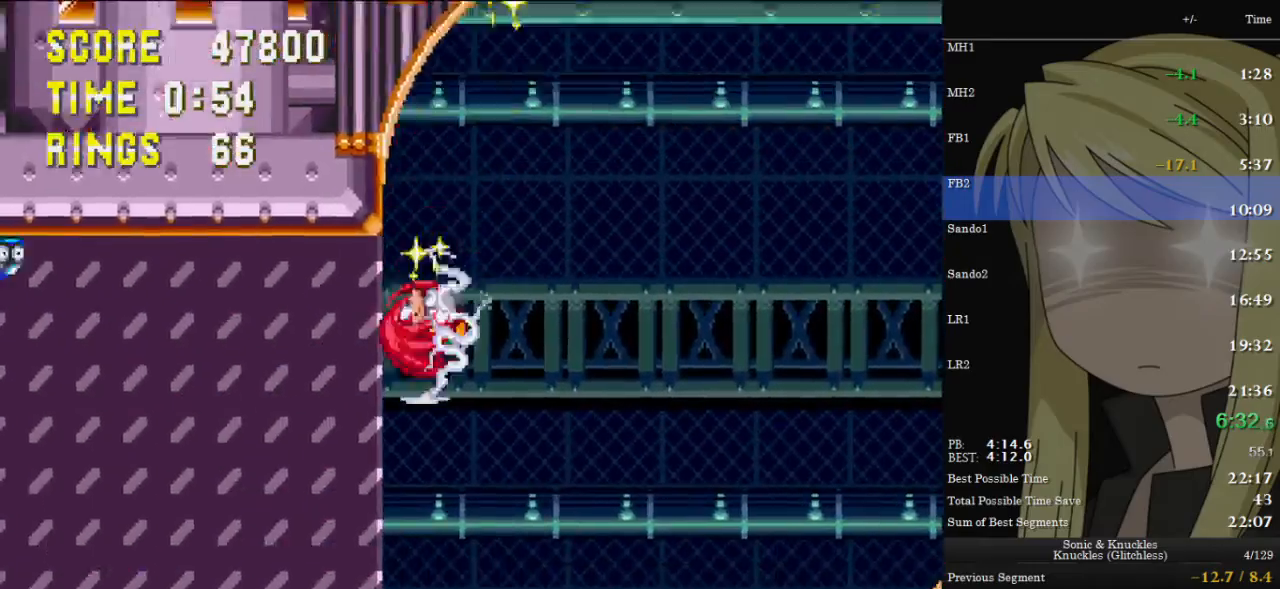
{"keys": ["right"], "events": []}
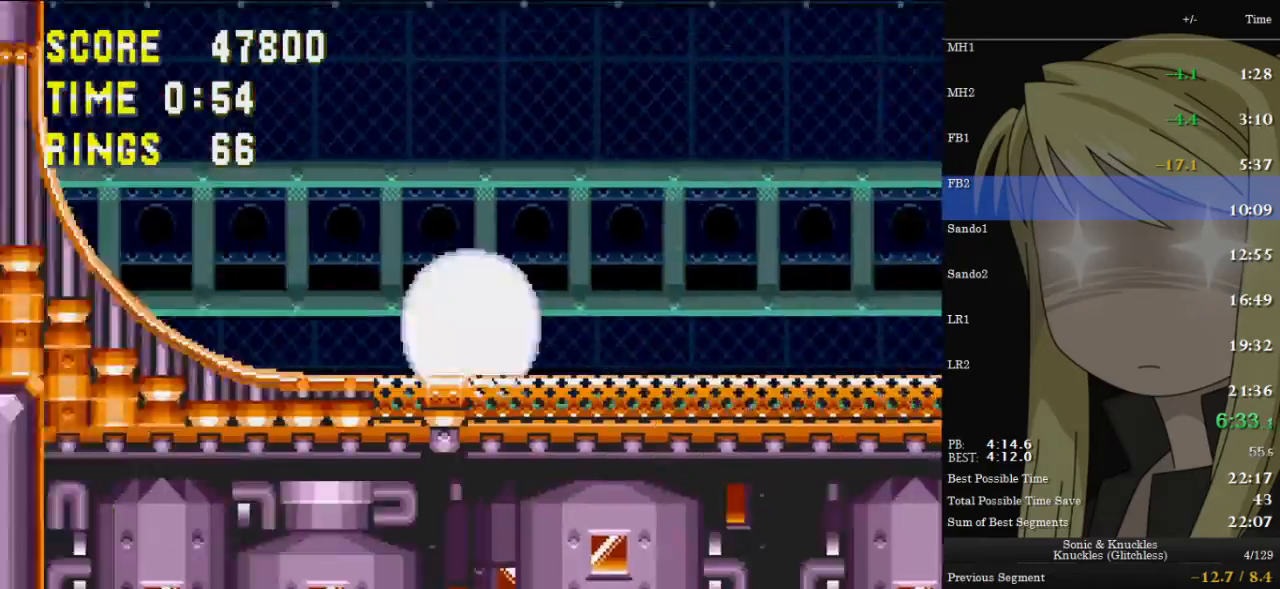
{"keys": ["right"], "events": []}
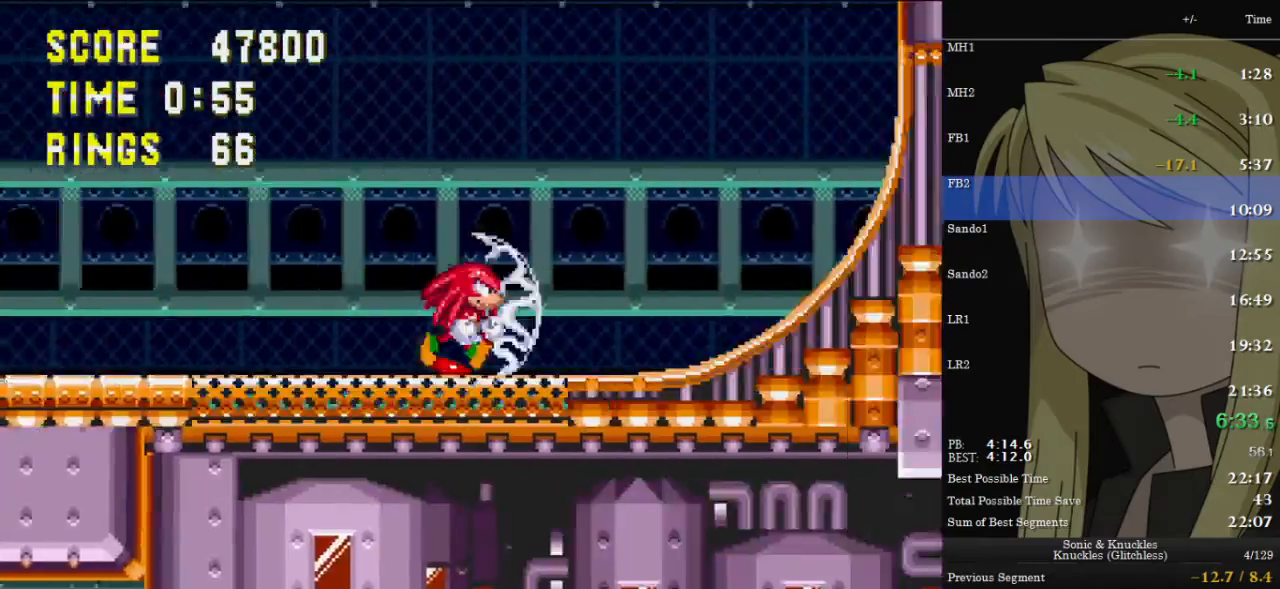
{"keys": ["right"], "events": []}
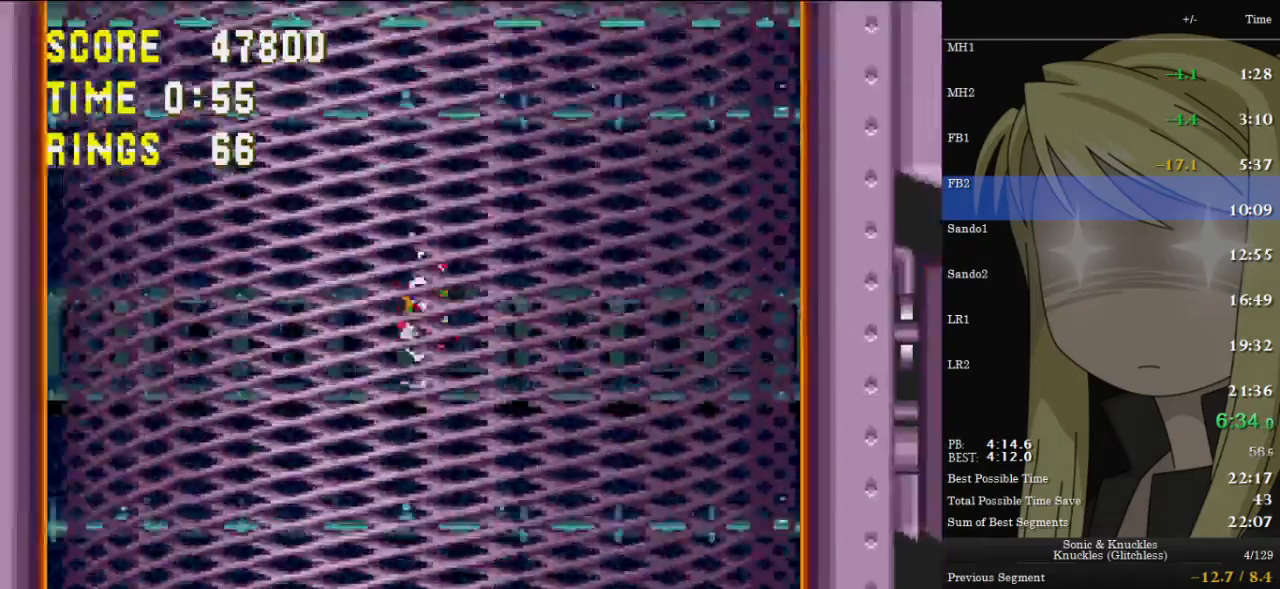
{"keys": ["right"], "events": []}
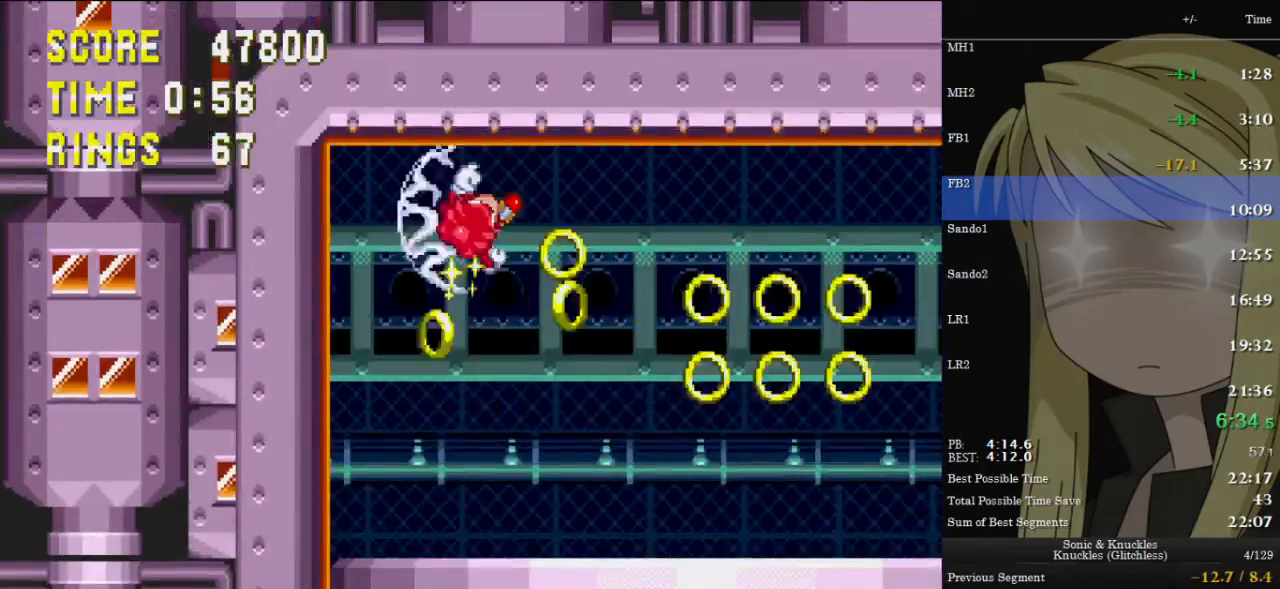
{"keys": ["left"], "events": [[333, "right", "up"], [400, "left", "down"]]}
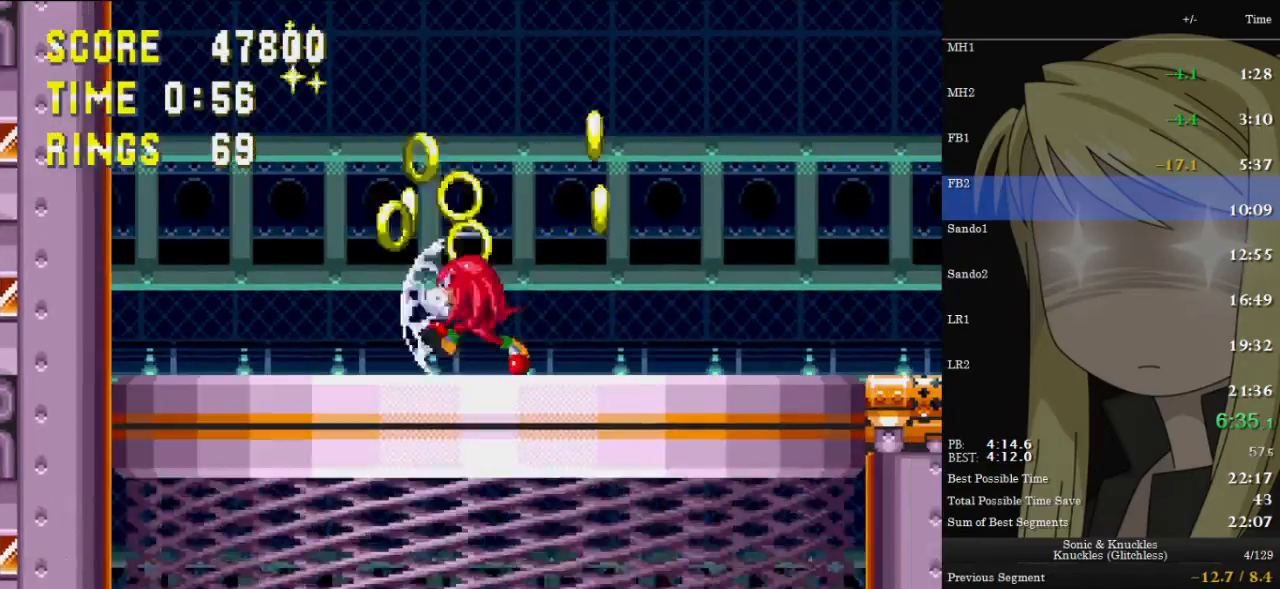
{"keys": ["down", "x", "z"], "events": [[100, "left", "up"], [100, "right", "down"], [167, "right", "up"], [267, "down", "down"], [433, "z", "down"], [467, "x", "down"]]}
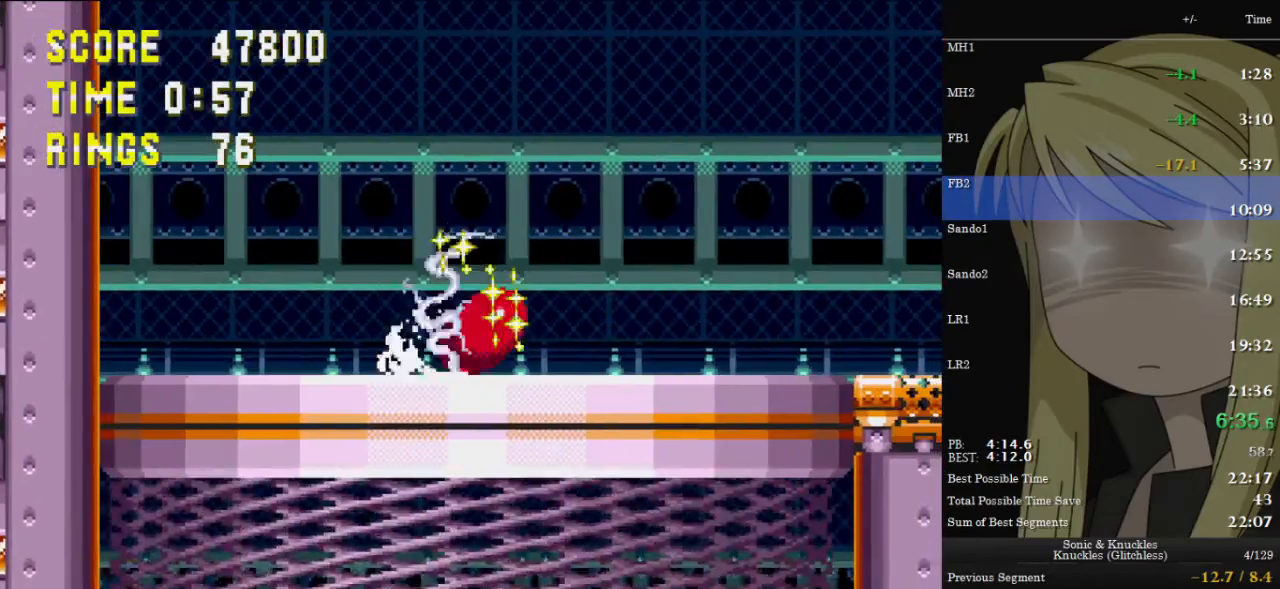
{"keys": ["right"], "events": [[67, "x", "up"], [67, "z", "up"], [100, "x", "down"], [100, "z", "down"], [133, "c", "down"], [133, "right", "down"], [200, "down", "up"], [200, "x", "up"], [200, "z", "up"], [233, "c", "up"]]}
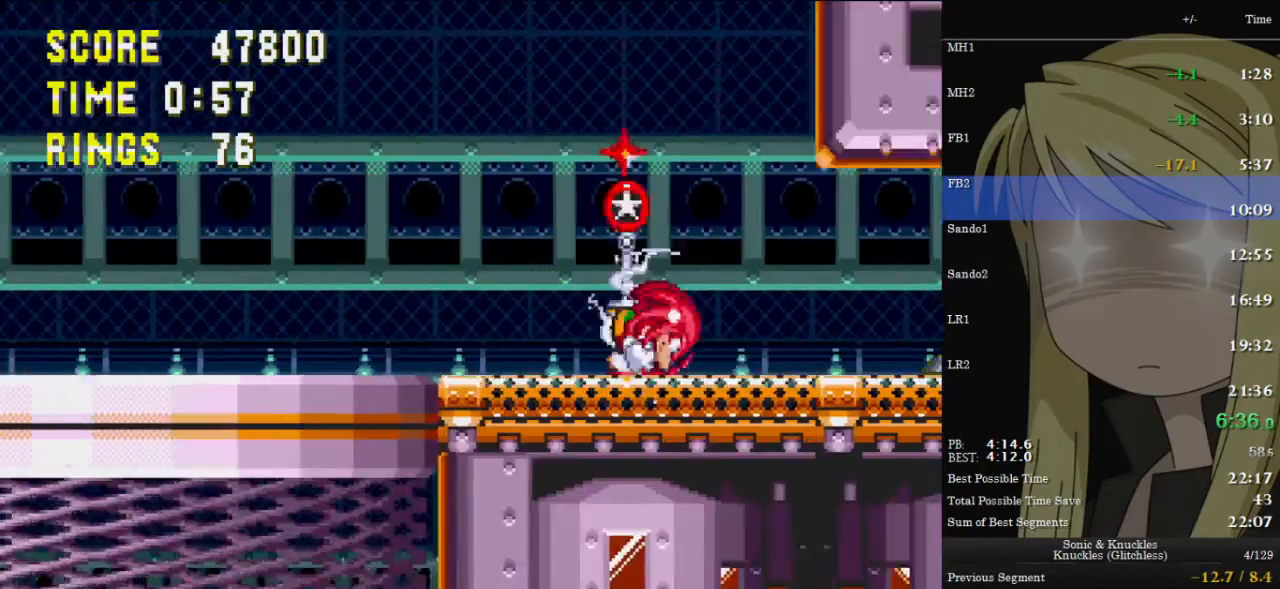
{"keys": ["right", "z"], "events": [[133, "z", "down"]]}
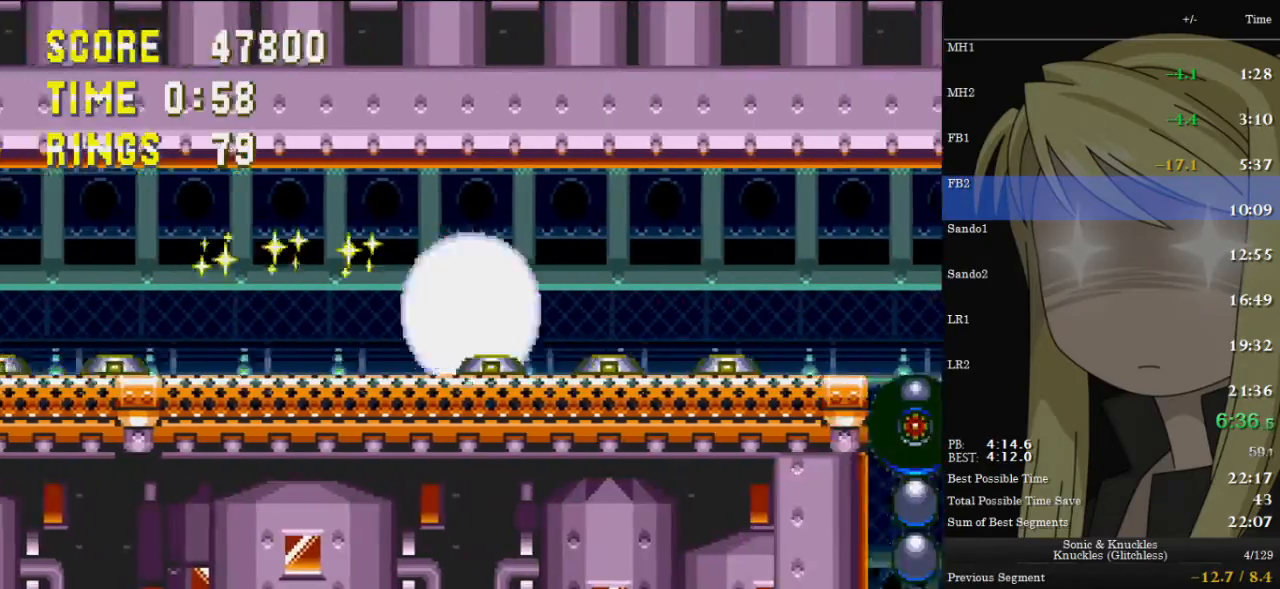
{"keys": ["right"], "events": [[33, "z", "up"], [133, "z", "down"], [267, "z", "up"]]}